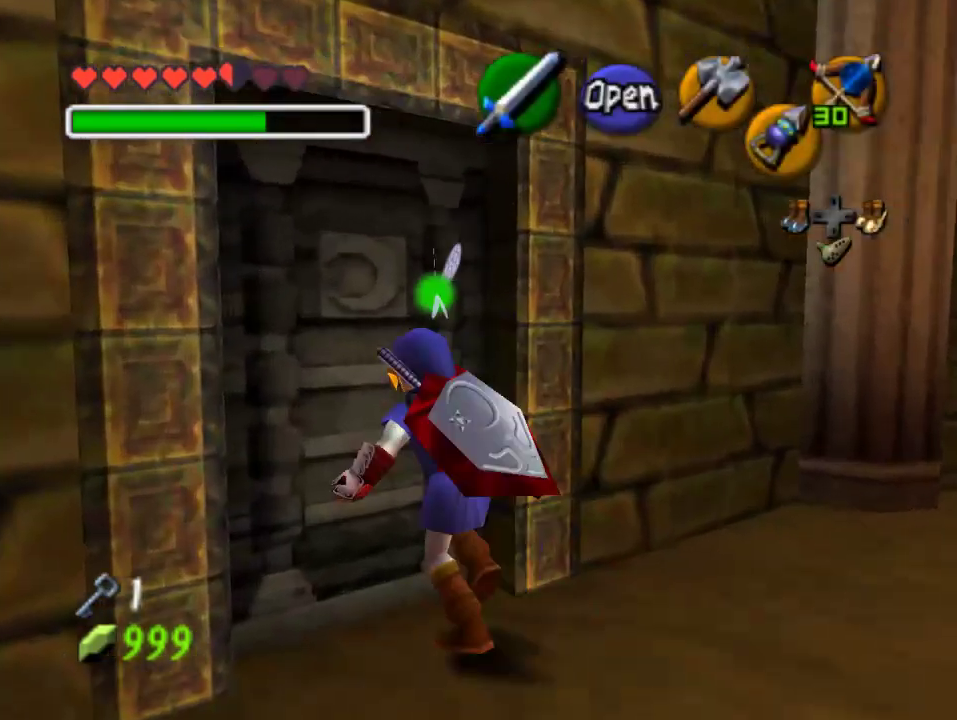
Gameplay with a controller (Nintendo layout); each line is a JSON object with the inputs held at the frame after it. "events" lists button and stick changes between this image and that frame as [ms after this image, input, new state], when the widget could be followed in between. Not read: L3 R3 Z.
{"buttons": [], "left_stick": "center", "events": [[33, "A", "down"], [100, "A", "up"]]}
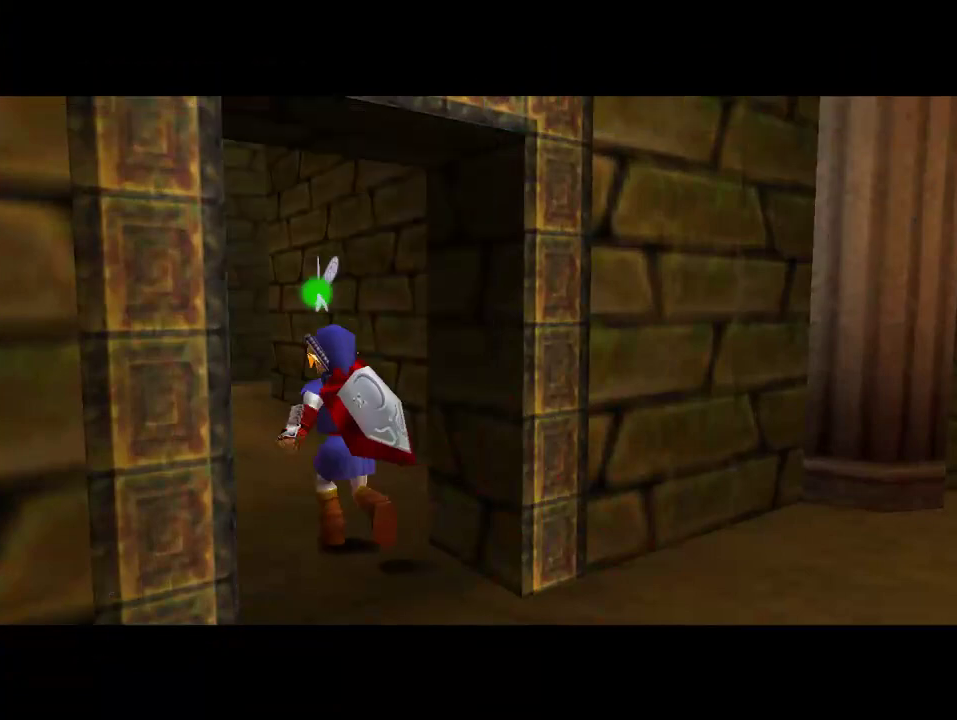
{"buttons": [], "left_stick": "center", "events": []}
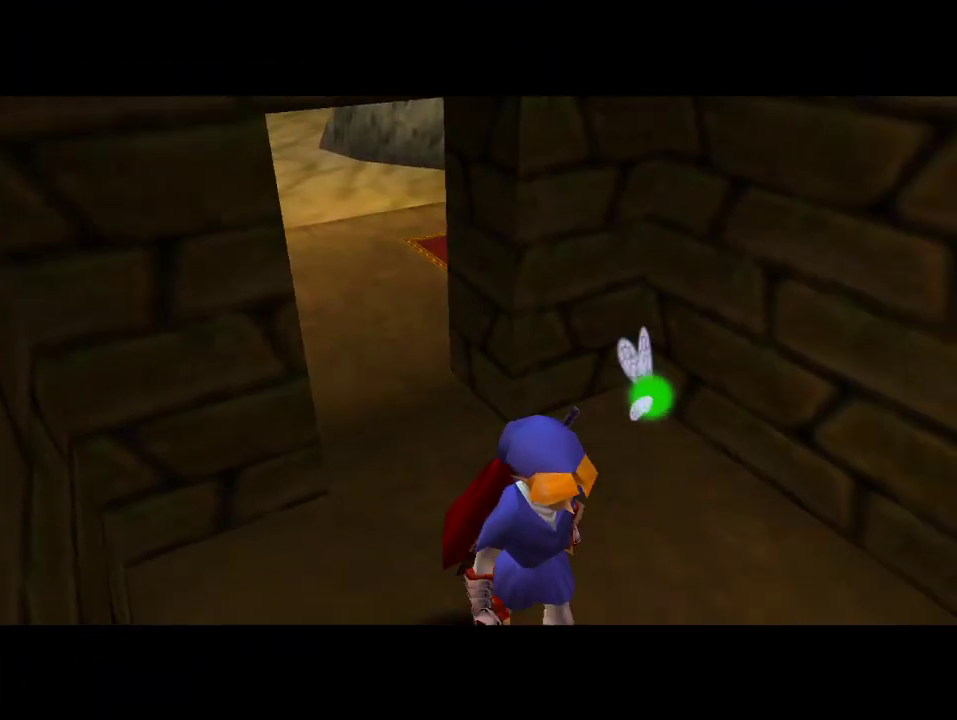
{"buttons": [], "left_stick": "center", "events": []}
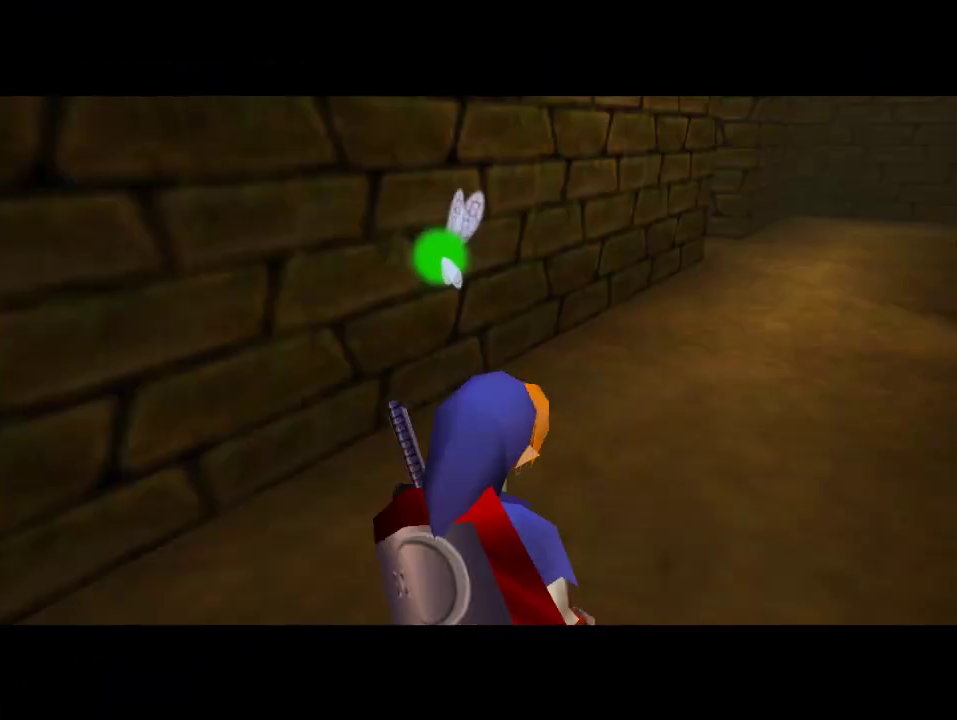
{"buttons": [], "left_stick": "up", "events": [[233, "left_stick", "up-right"], [400, "left_stick", "up"]]}
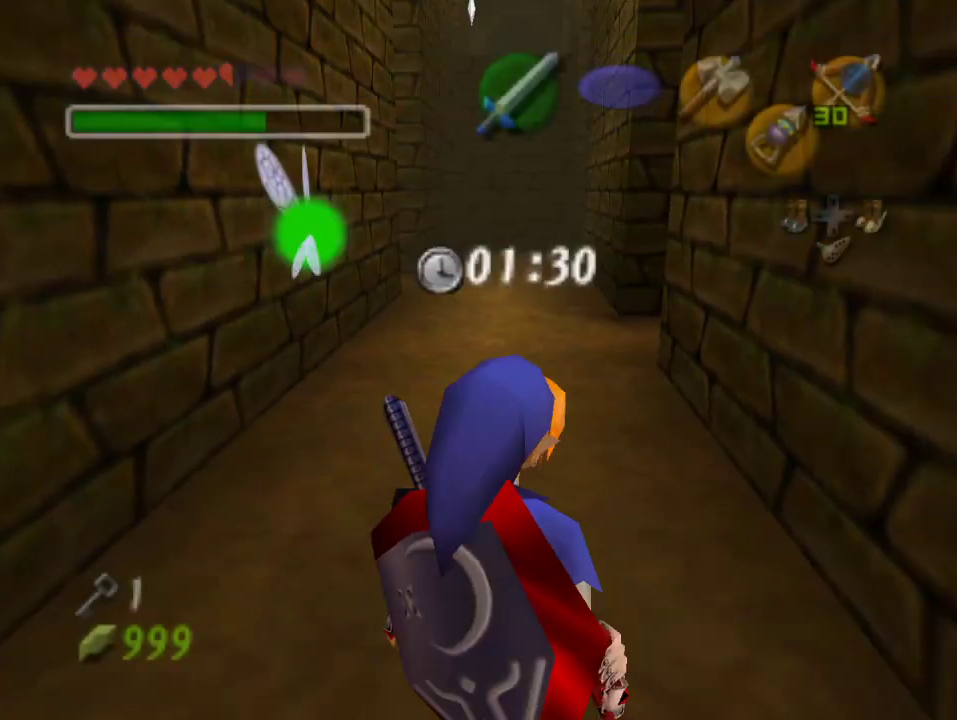
{"buttons": [], "left_stick": "up", "events": [[100, "A", "down"], [300, "A", "up"]]}
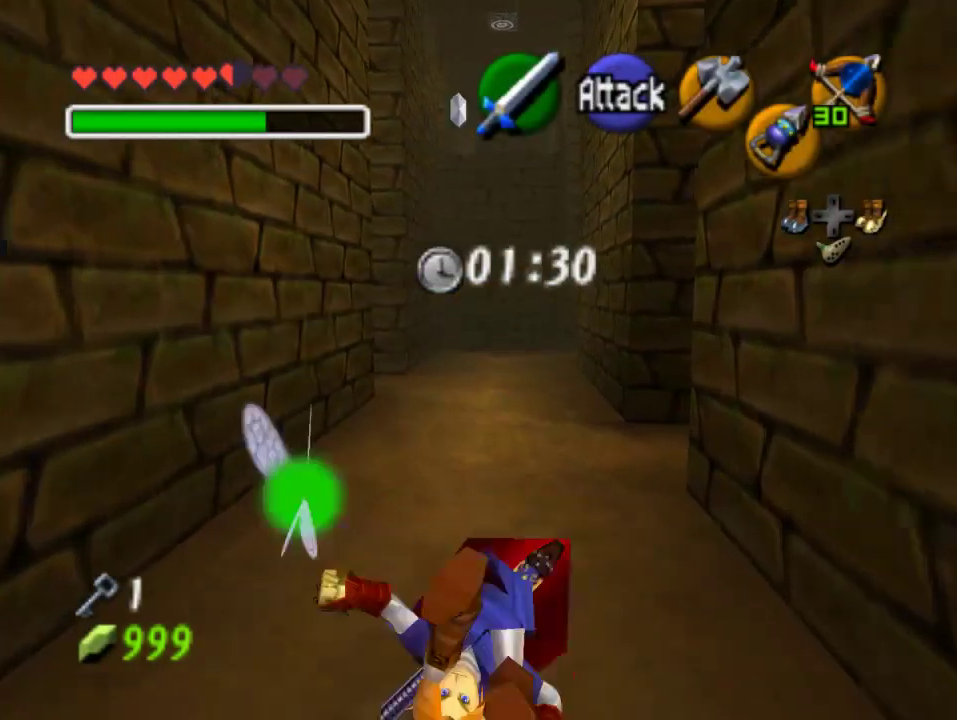
{"buttons": [], "left_stick": "up", "events": [[200, "left_stick", "up-left"], [467, "left_stick", "up"]]}
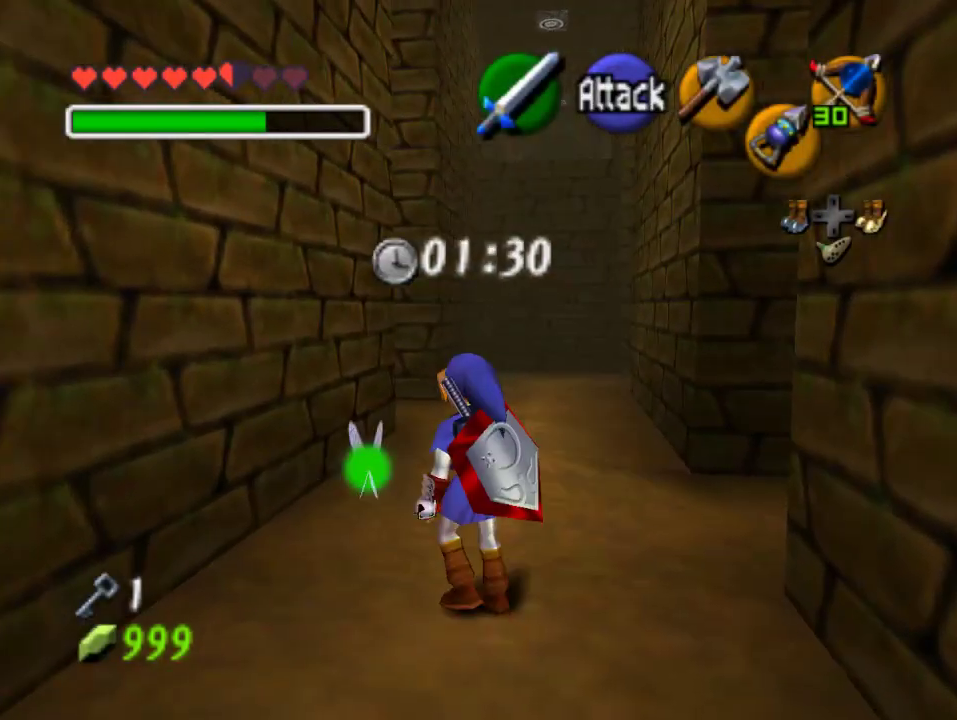
{"buttons": [], "left_stick": "down", "events": [[400, "left_stick", "down"]]}
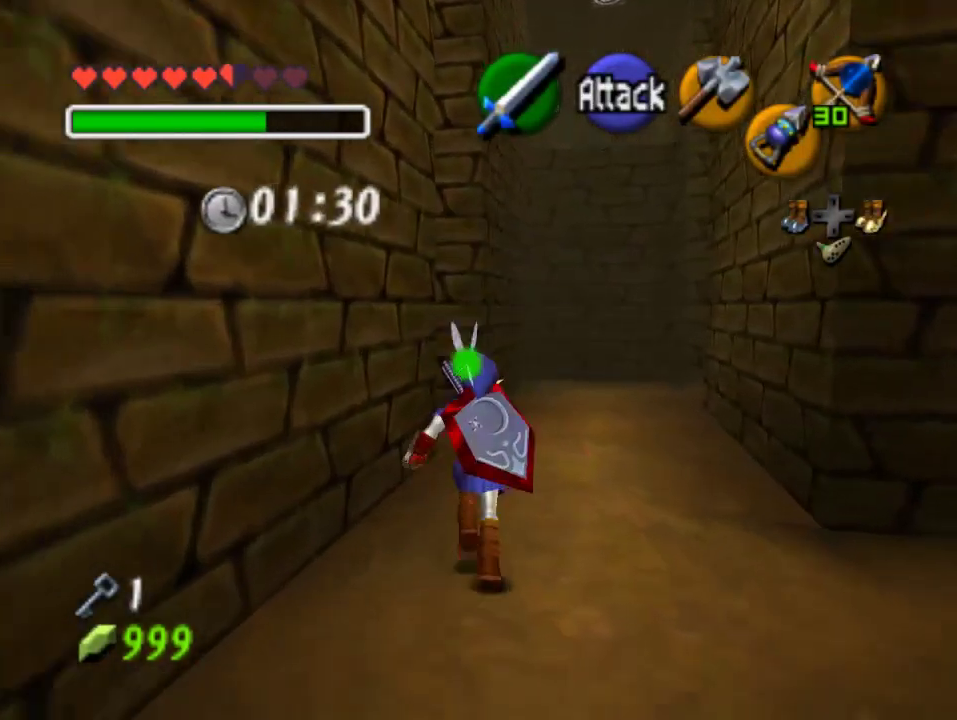
{"buttons": ["C_DOWN"], "left_stick": "center", "events": [[33, "left_stick", "center"], [167, "C_DOWN", "down"]]}
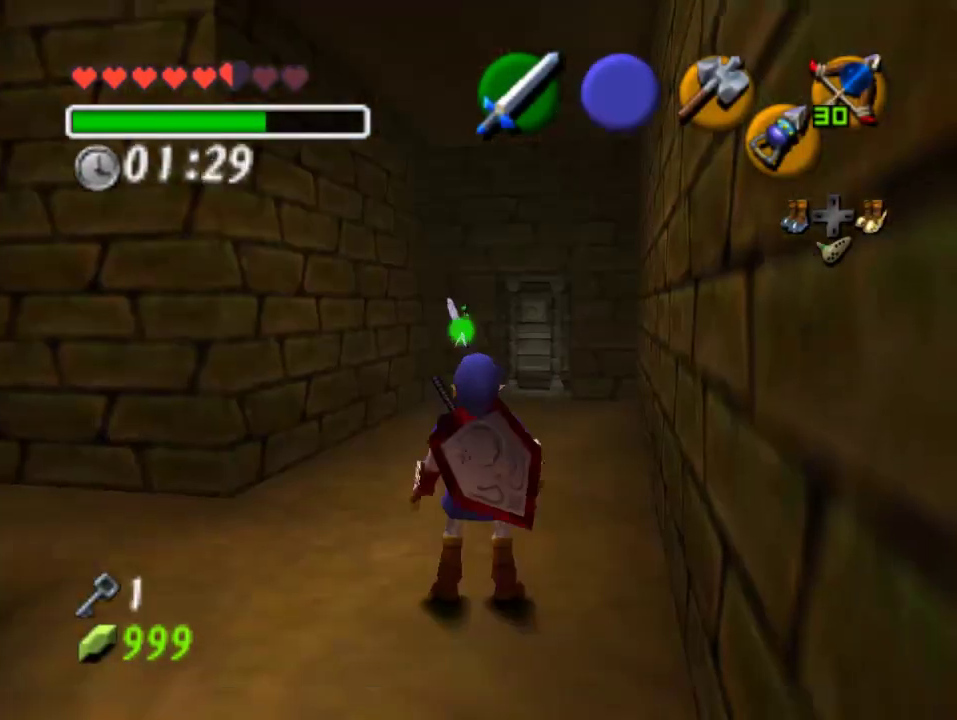
{"buttons": [], "left_stick": "down"}
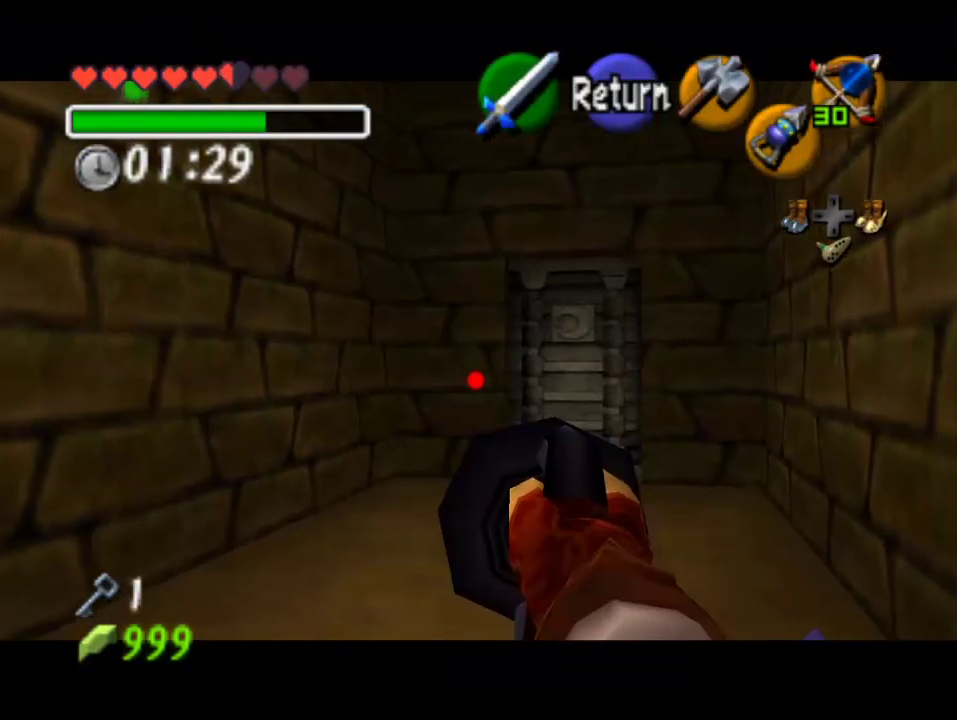
{"buttons": ["C_DOWN"], "left_stick": "down", "events": [[467, "C_DOWN", "down"]]}
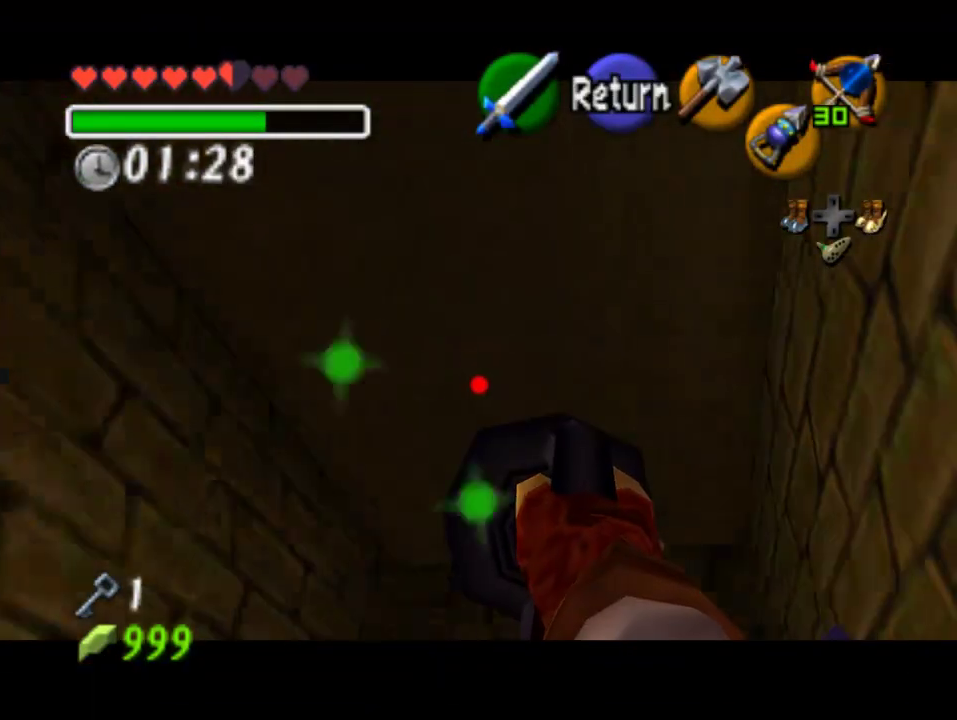
{"buttons": ["C_DOWN"], "left_stick": "down", "events": []}
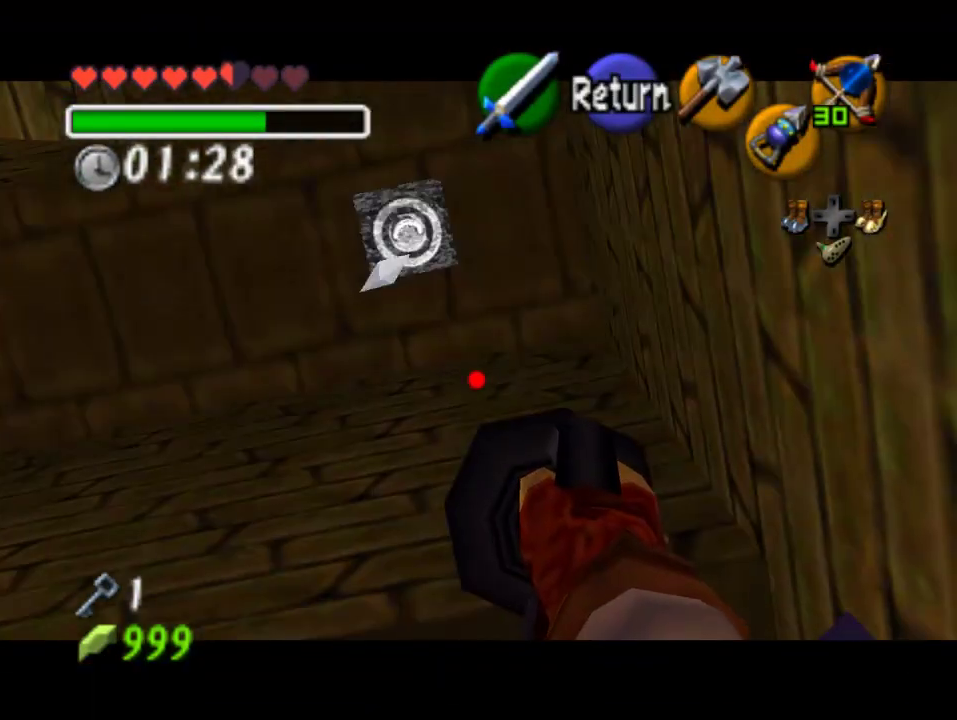
{"buttons": ["C_DOWN"], "left_stick": "left", "events": [[100, "left_stick", "left"]]}
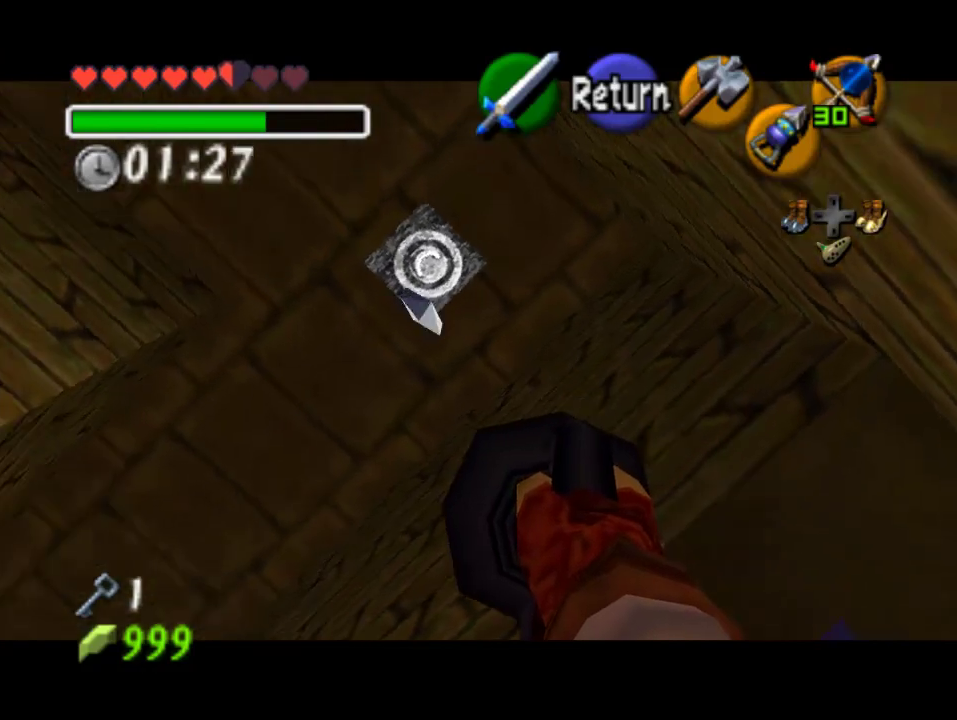
{"buttons": ["C_DOWN"], "left_stick": "left", "events": []}
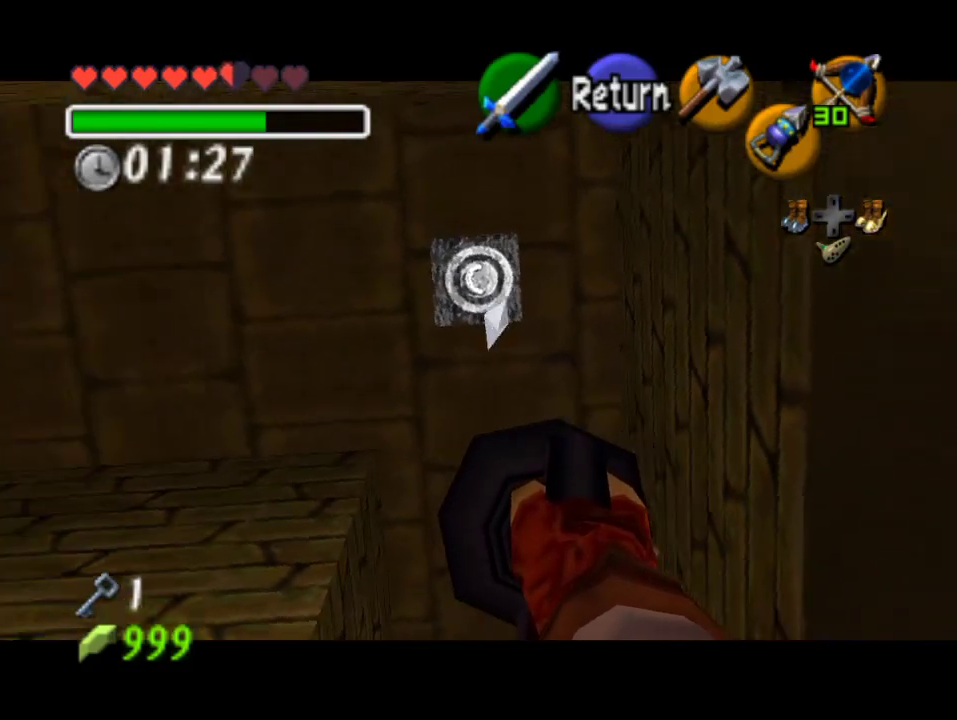
{"buttons": ["A"], "left_stick": "left", "events": [[400, "C_DOWN", "up"], [500, "A", "down"]]}
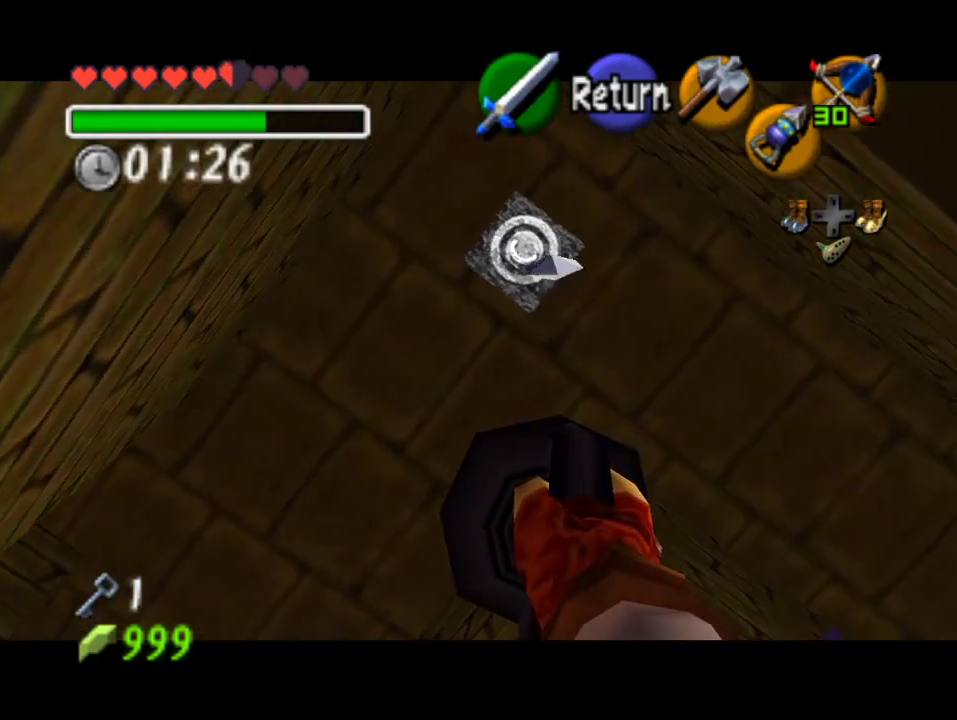
{"buttons": [], "left_stick": "up-left", "events": [[33, "left_stick", "up-left"], [133, "A", "up"]]}
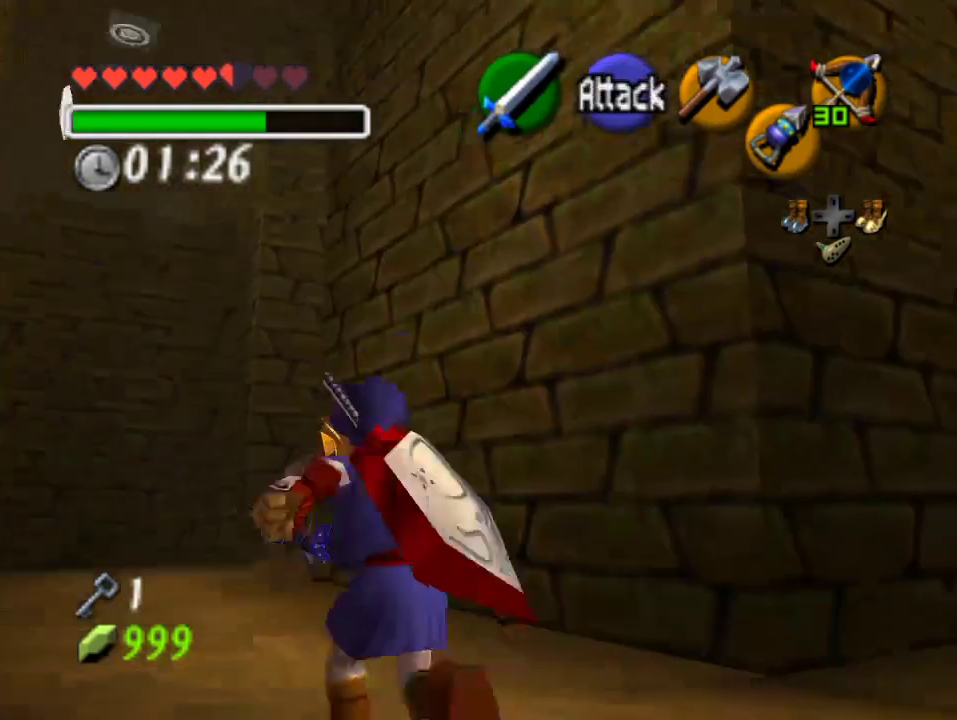
{"buttons": [], "left_stick": "center", "events": [[267, "left_stick", "down"], [400, "left_stick", "center"]]}
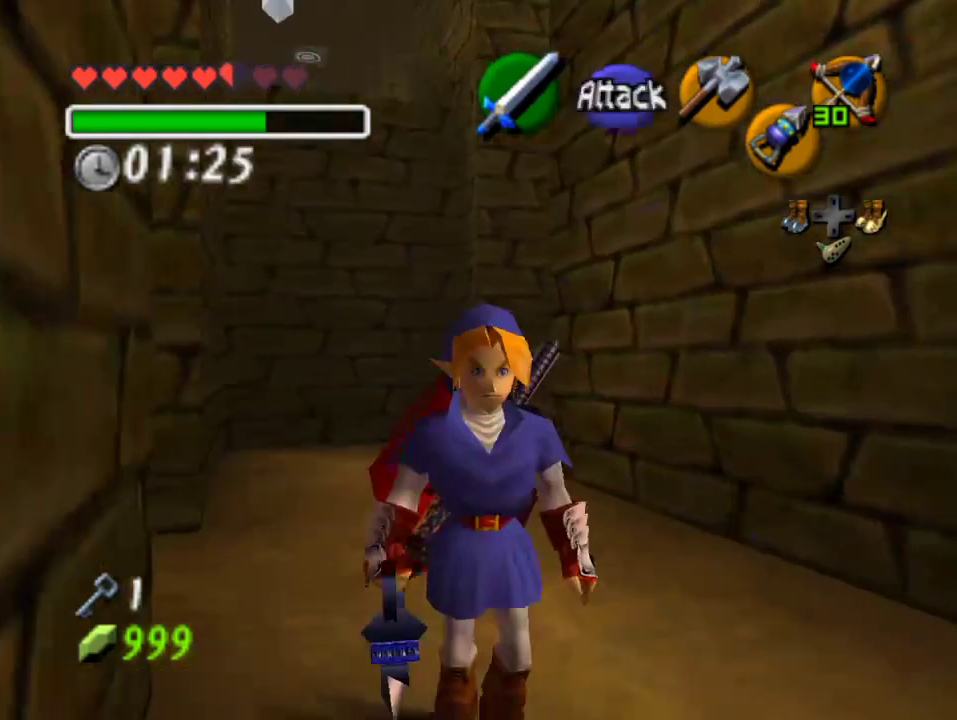
{"buttons": [], "left_stick": "down", "events": [[67, "C_DOWN", "down"], [333, "left_stick", "down"], [500, "C_DOWN", "up"]]}
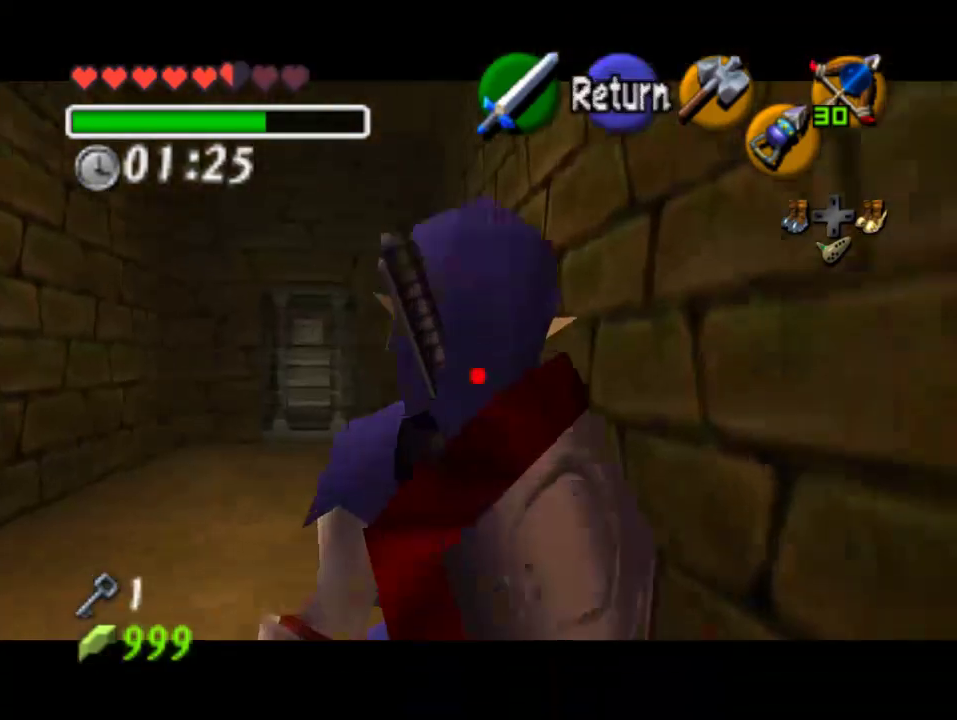
{"buttons": ["C_DOWN"], "left_stick": "down-left"}
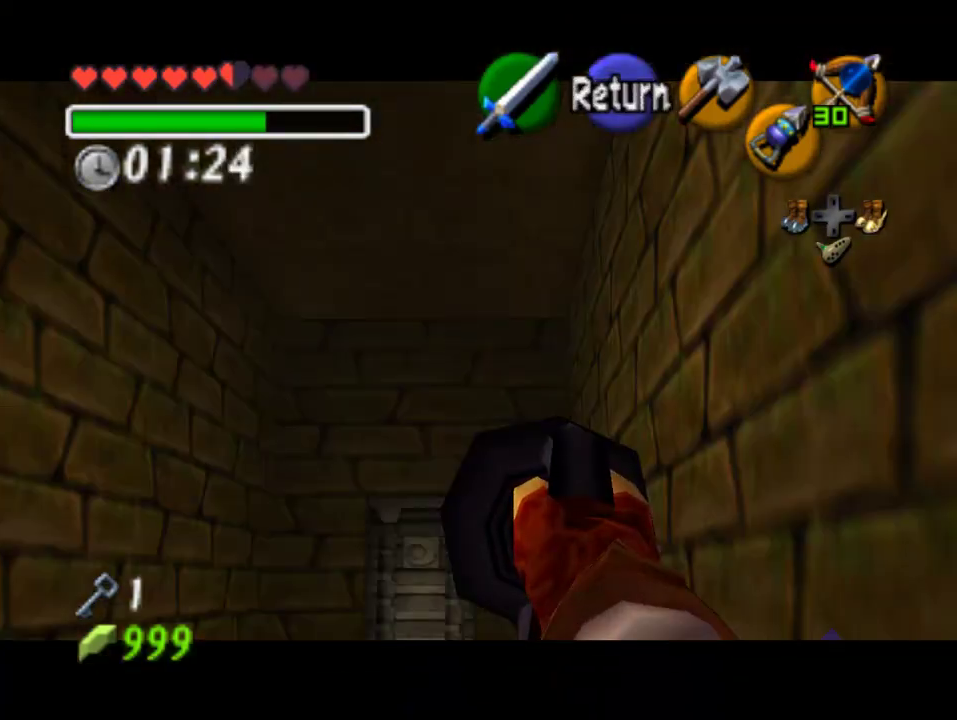
{"buttons": ["C_DOWN"], "left_stick": "down", "events": [[200, "left_stick", "down"]]}
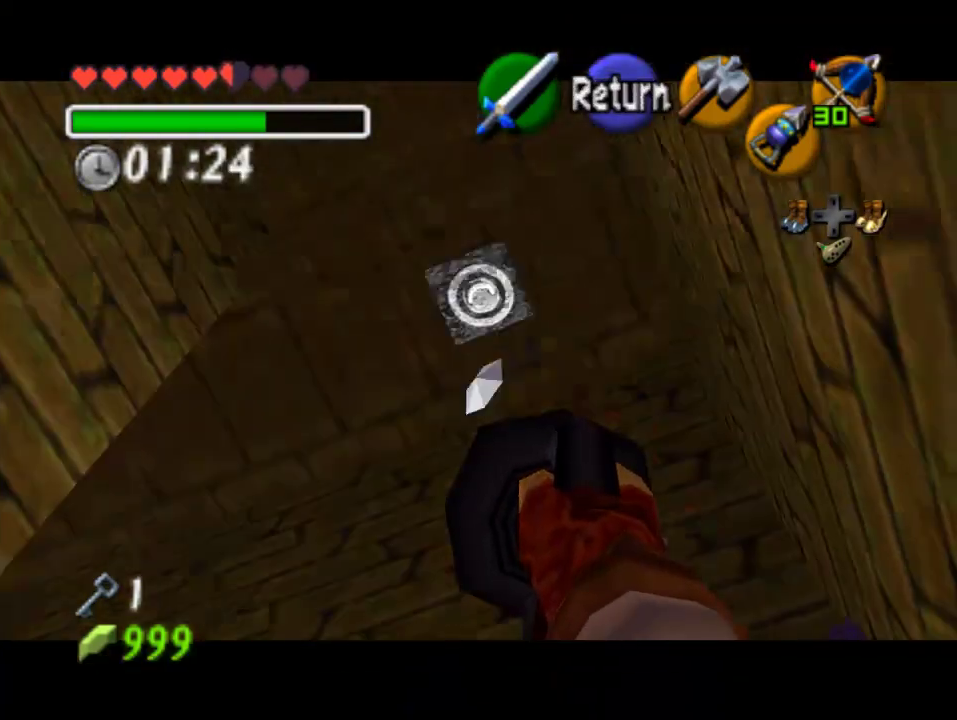
{"buttons": ["C_DOWN"], "left_stick": "center", "events": [[167, "left_stick", "center"], [400, "left_stick", "up-right"], [500, "left_stick", "center"]]}
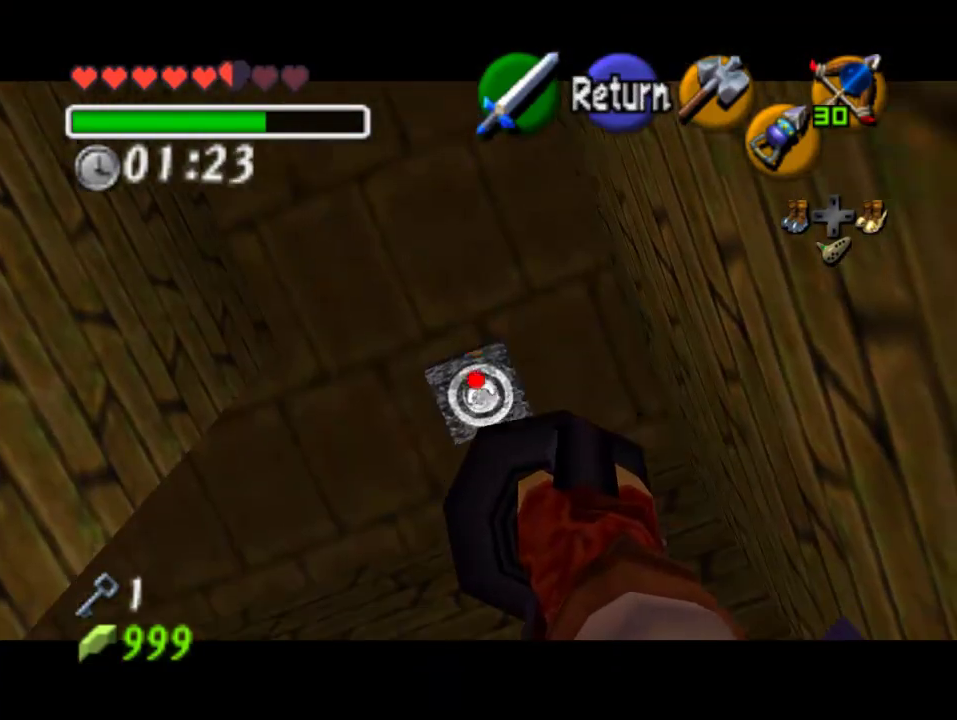
{"buttons": ["C_DOWN"], "left_stick": "center", "events": [[333, "left_stick", "down"], [467, "left_stick", "center"]]}
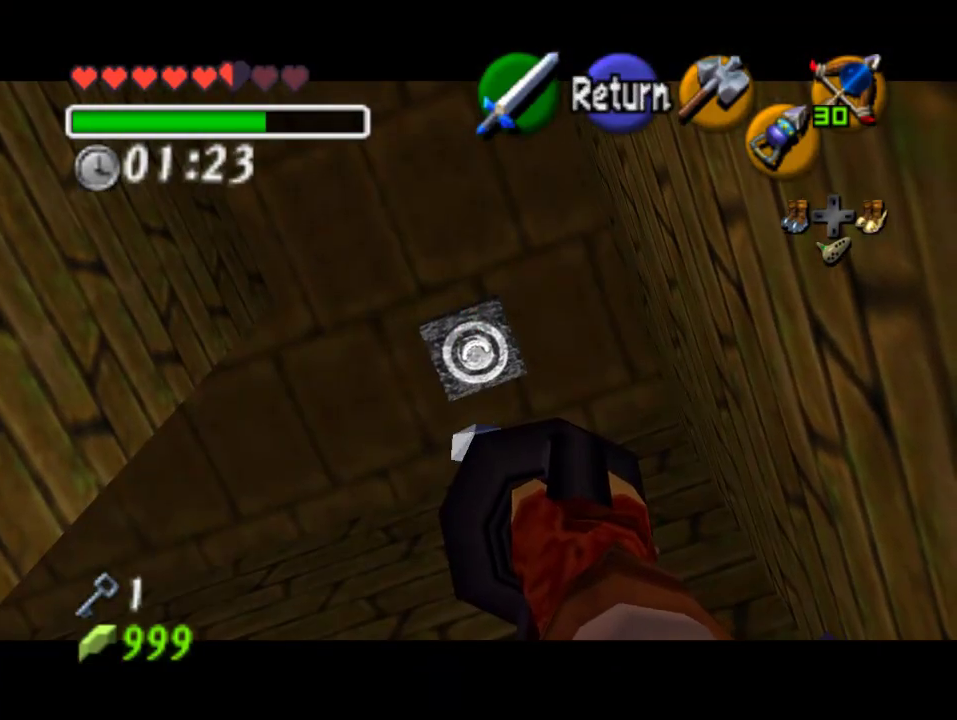
{"buttons": ["C_DOWN"], "left_stick": "center", "events": [[267, "left_stick", "down"], [333, "left_stick", "center"]]}
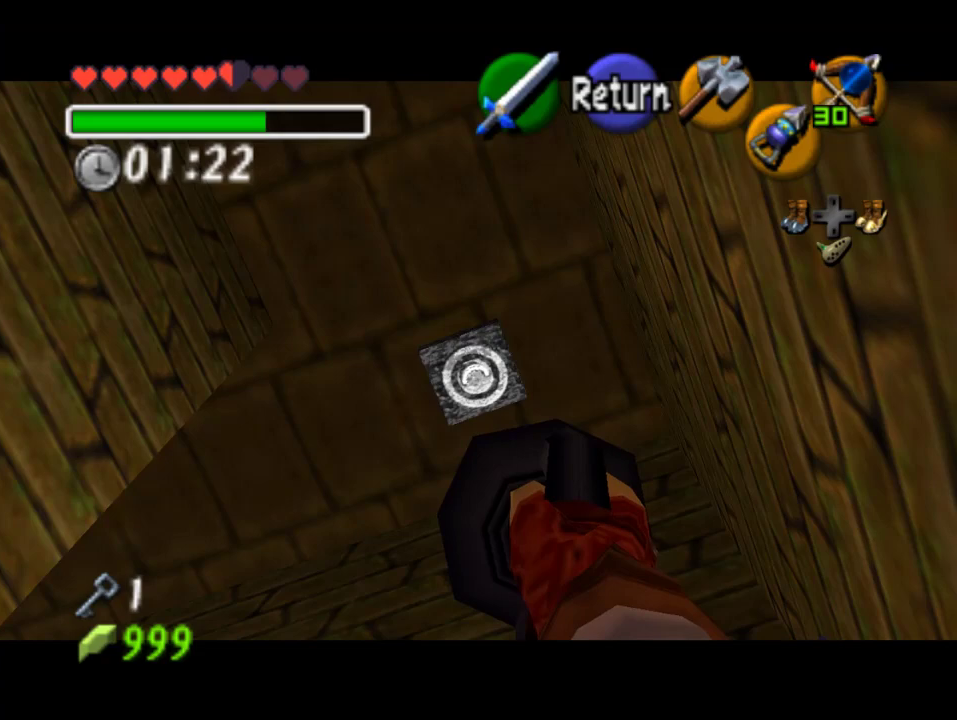
{"buttons": ["C_DOWN"], "left_stick": "down", "events": [[467, "left_stick", "down"]]}
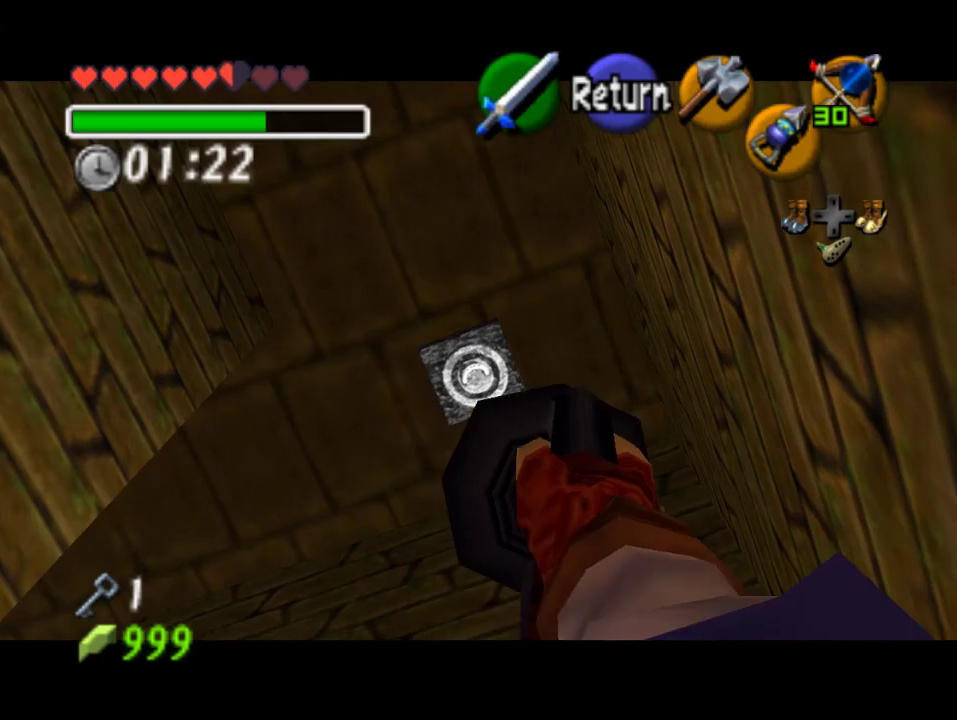
{"buttons": [], "left_stick": "center", "events": [[33, "left_stick", "center"], [500, "C_DOWN", "up"]]}
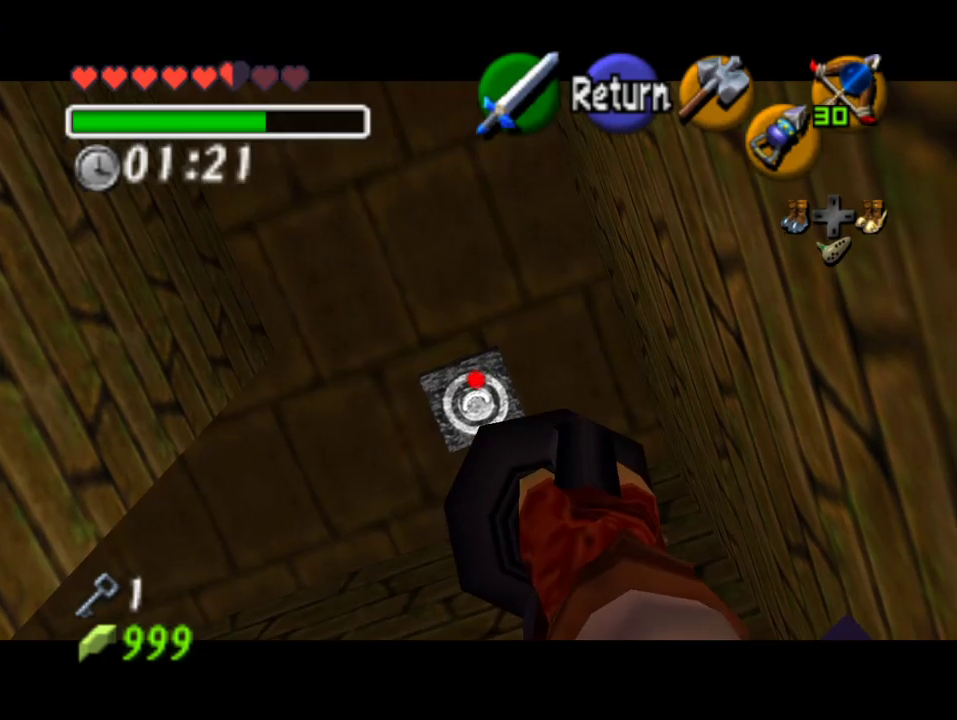
{"buttons": [], "left_stick": "center", "events": []}
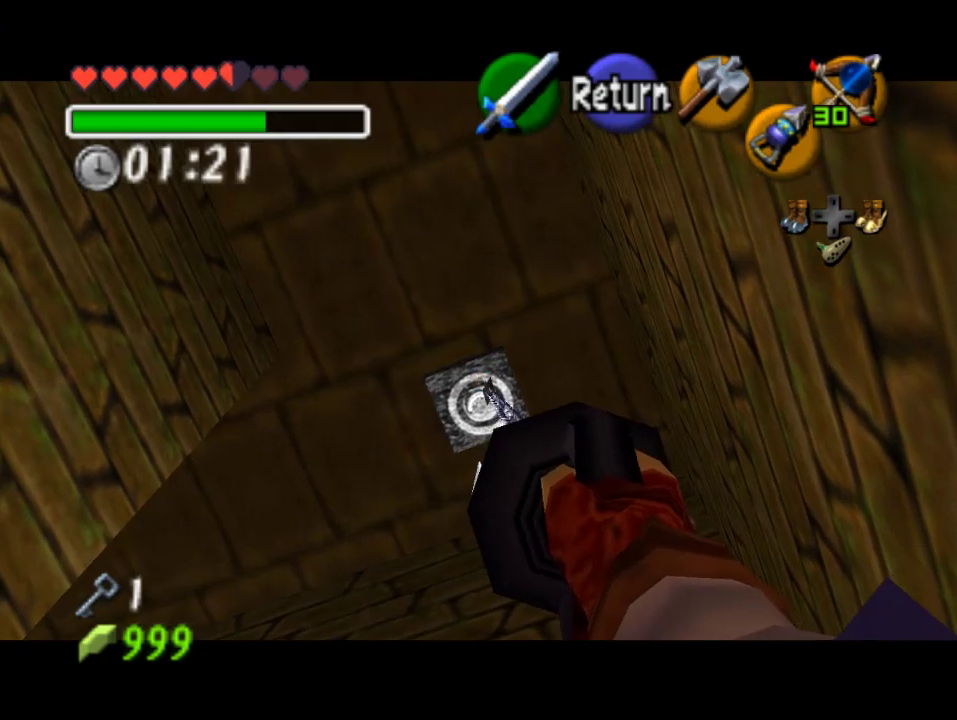
{"buttons": [], "left_stick": "center", "events": []}
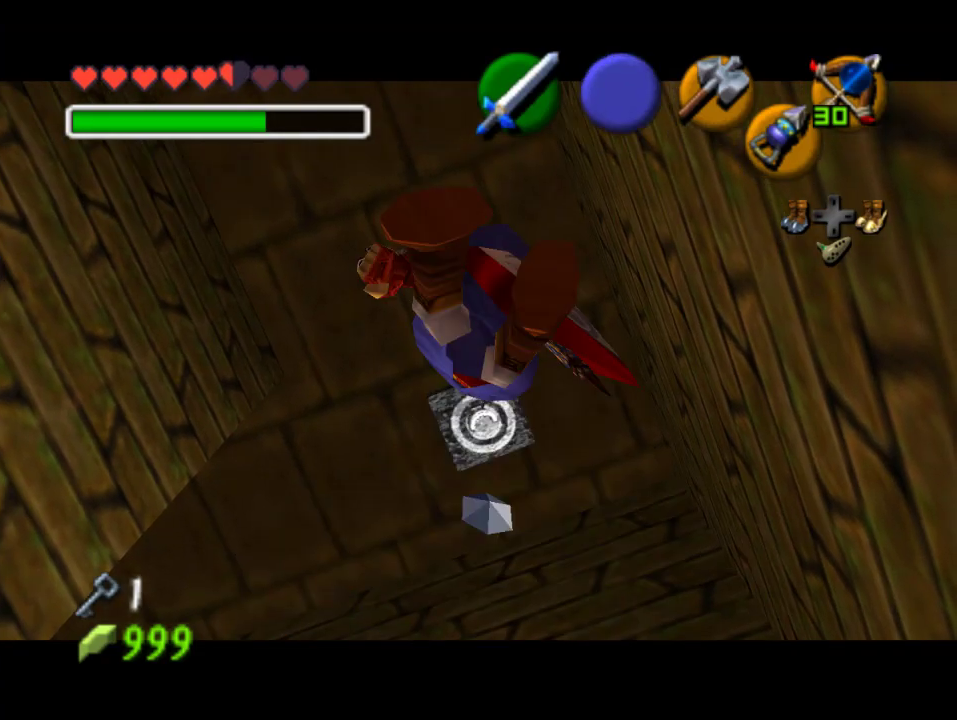
{"buttons": [], "left_stick": "center", "events": []}
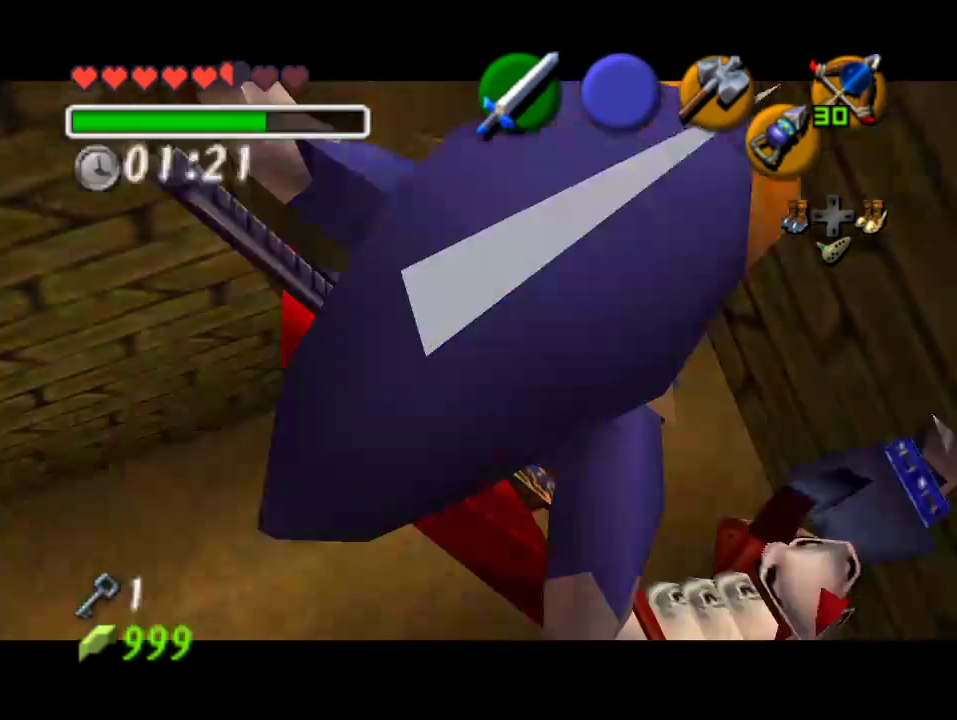
{"buttons": [], "left_stick": "center", "events": []}
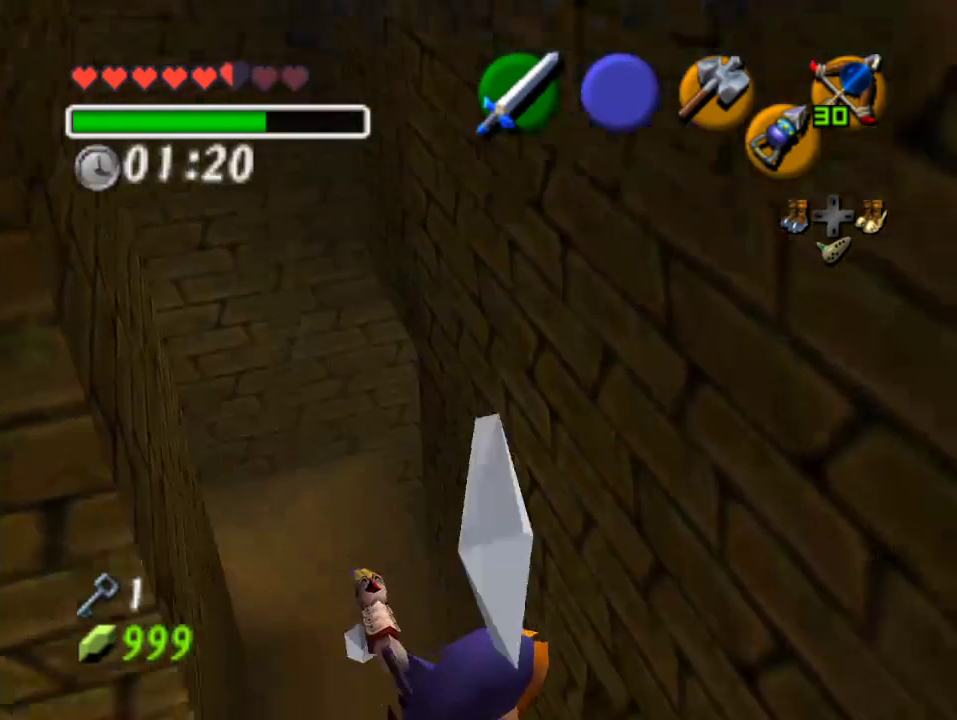
{"buttons": [], "left_stick": "center", "events": []}
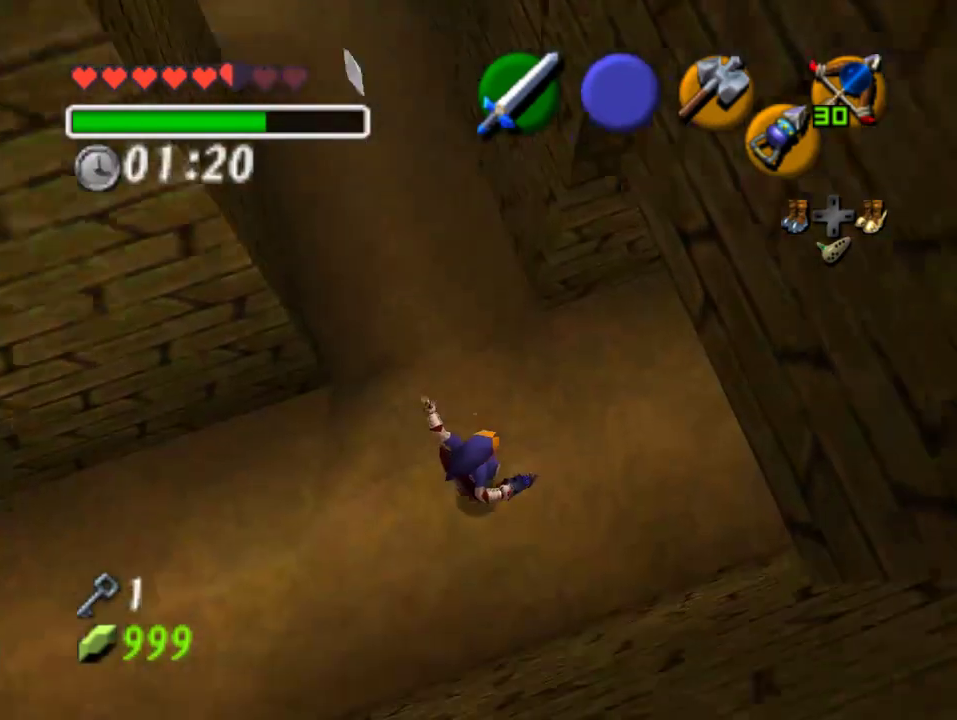
{"buttons": [], "left_stick": "center", "events": [[167, "left_stick", "left"], [400, "left_stick", "center"]]}